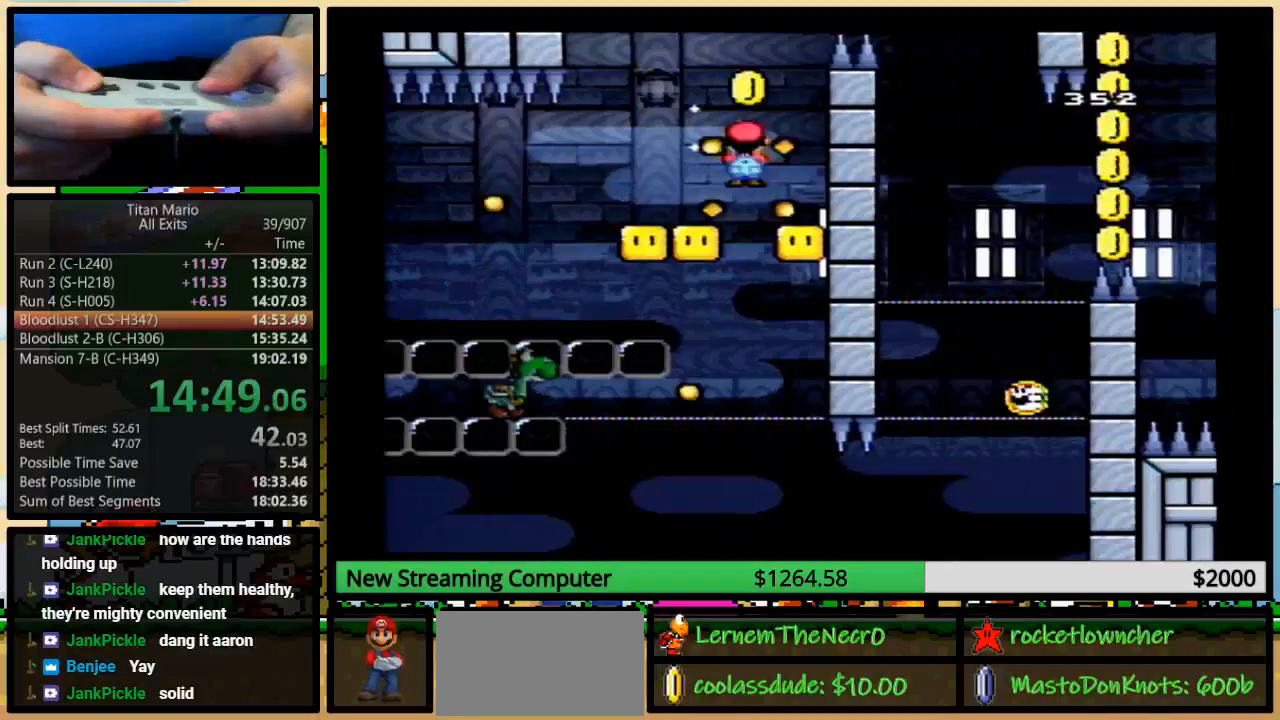
Gameplay with a controller (Nintendo layout); each line is a JSON object with the inputs held at the frame after it. "events" lists button and stick changes between this image and that frame as [ms after this image, input, new state], when the widget could be followed in between. Not read: L1 L3 R1 R3.
{"buttons": ["Y"], "events": [[183, "B", "up"], [317, "DPAD_LEFT", "up"], [317, "DPAD_RIGHT", "down"], [317, "DPAD_UP", "down"], [350, "DPAD_UP", "up"], [450, "DPAD_RIGHT", "up"]]}
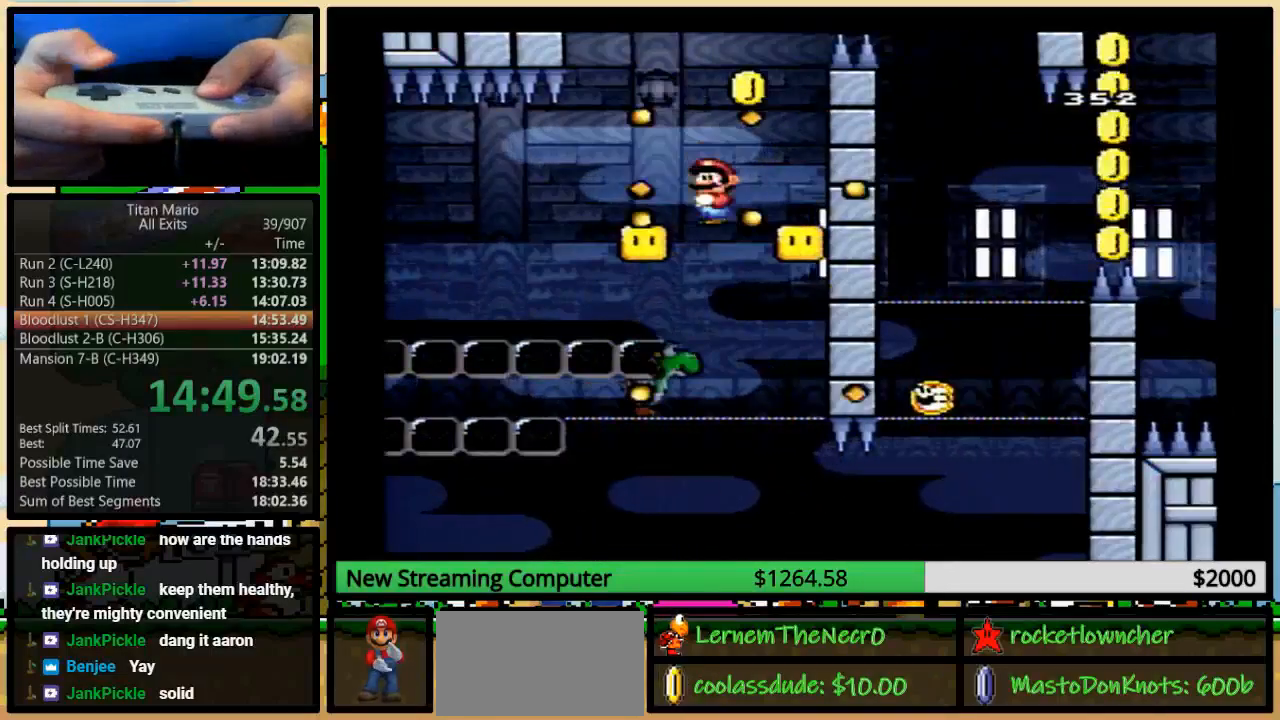
{"buttons": ["B", "Y", "DPAD_RIGHT"], "events": [[317, "DPAD_RIGHT", "down"], [383, "DPAD_RIGHT", "up"], [417, "B", "down"], [450, "DPAD_RIGHT", "down"]]}
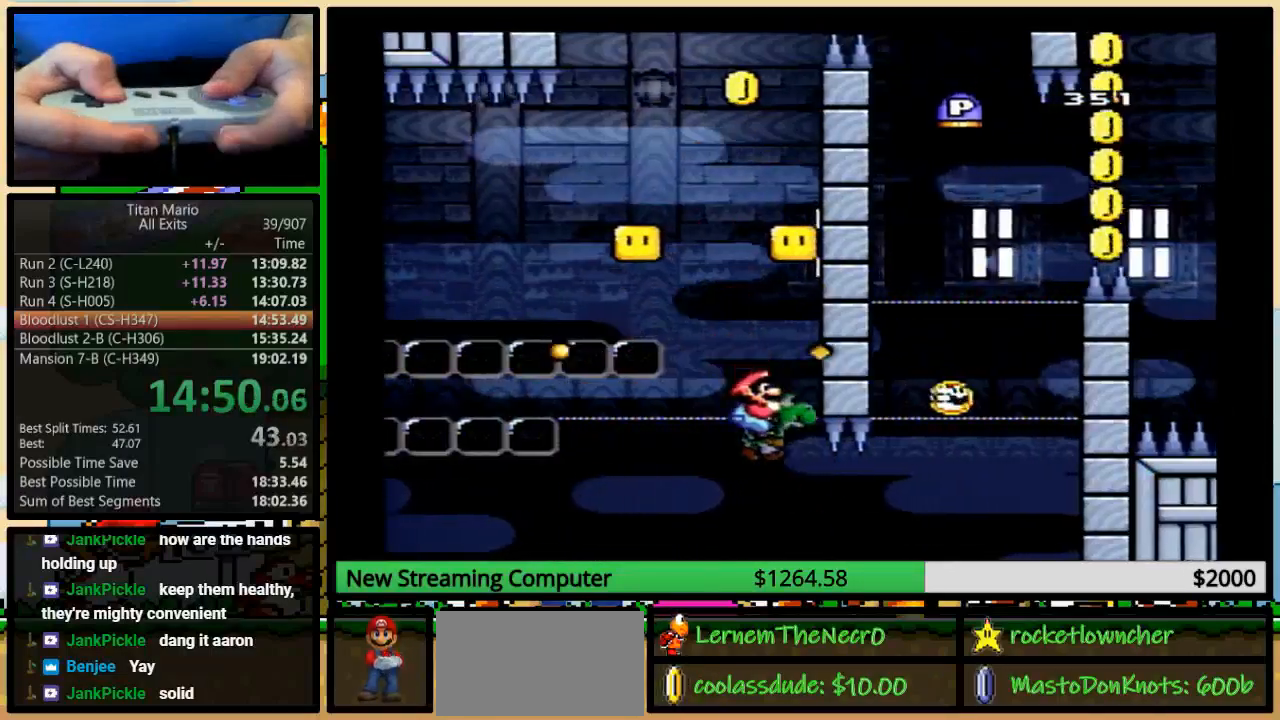
{"buttons": ["A", "B", "X", "Y", "DPAD_RIGHT"], "events": [[17, "DPAD_UP", "down"], [50, "DPAD_UP", "up"], [83, "DPAD_UP", "down"], [250, "DPAD_UP", "up"], [450, "A", "down"], [450, "X", "down"]]}
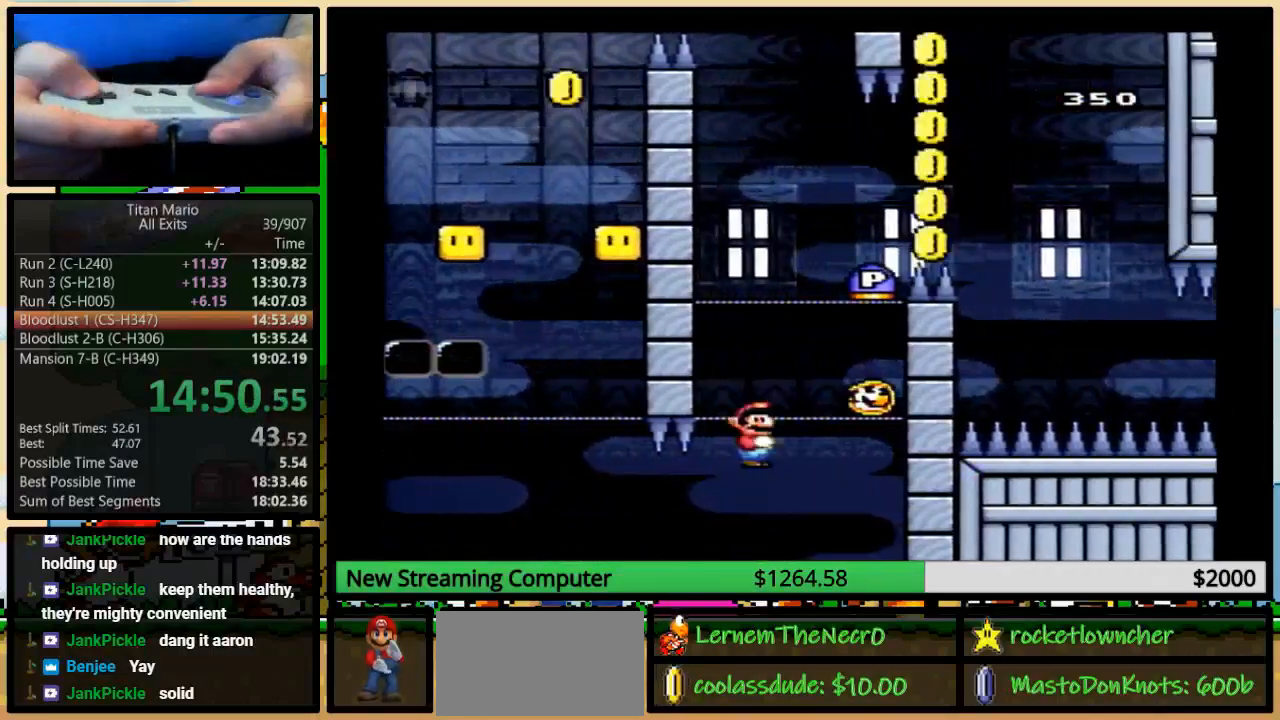
{"buttons": ["B", "Y"], "events": [[50, "DPAD_RIGHT", "up"], [50, "DPAD_UP", "down"], [83, "A", "up"], [83, "DPAD_LEFT", "down"], [83, "DPAD_UP", "up"], [117, "X", "up"], [183, "DPAD_UP", "down"], [217, "DPAD_LEFT", "up"], [250, "DPAD_RIGHT", "down"], [283, "DPAD_UP", "up"], [367, "DPAD_RIGHT", "up"]]}
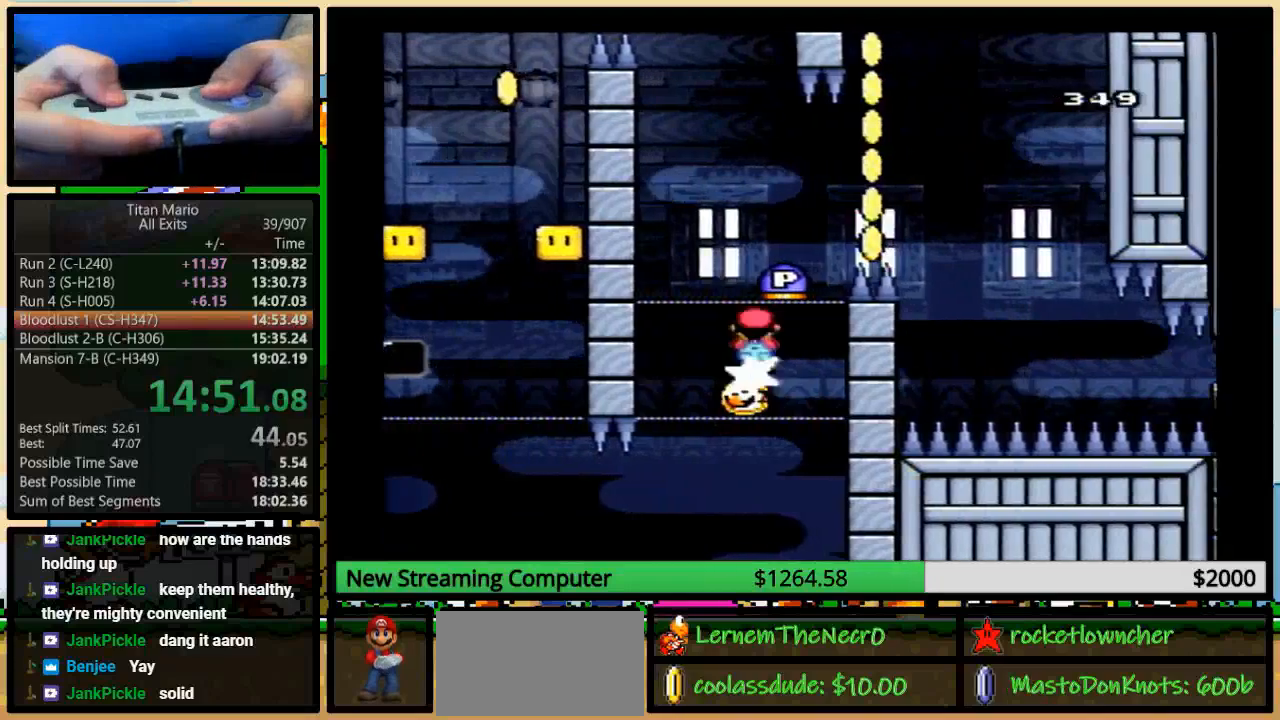
{"buttons": ["B"]}
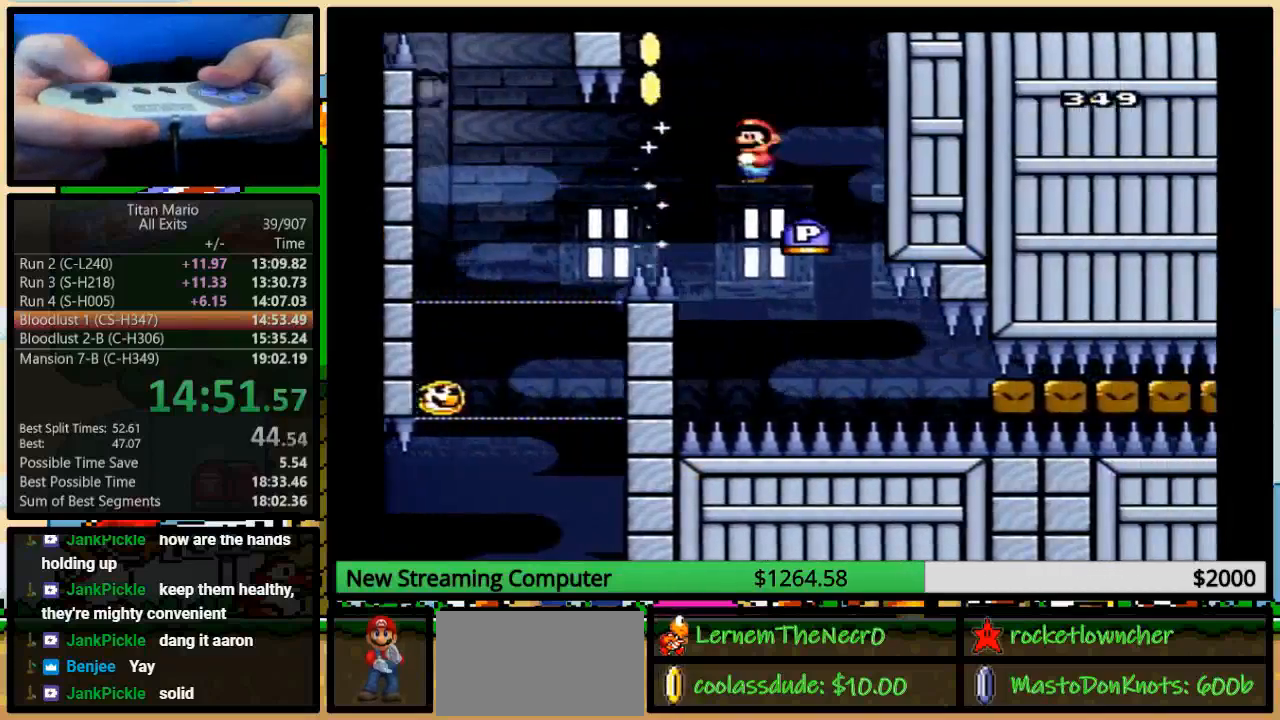
{"buttons": ["B", "DPAD_RIGHT"], "events": [[250, "DPAD_LEFT", "down"], [283, "DPAD_UP", "down"], [350, "DPAD_LEFT", "up"], [350, "DPAD_RIGHT", "down"], [350, "DPAD_UP", "up"]]}
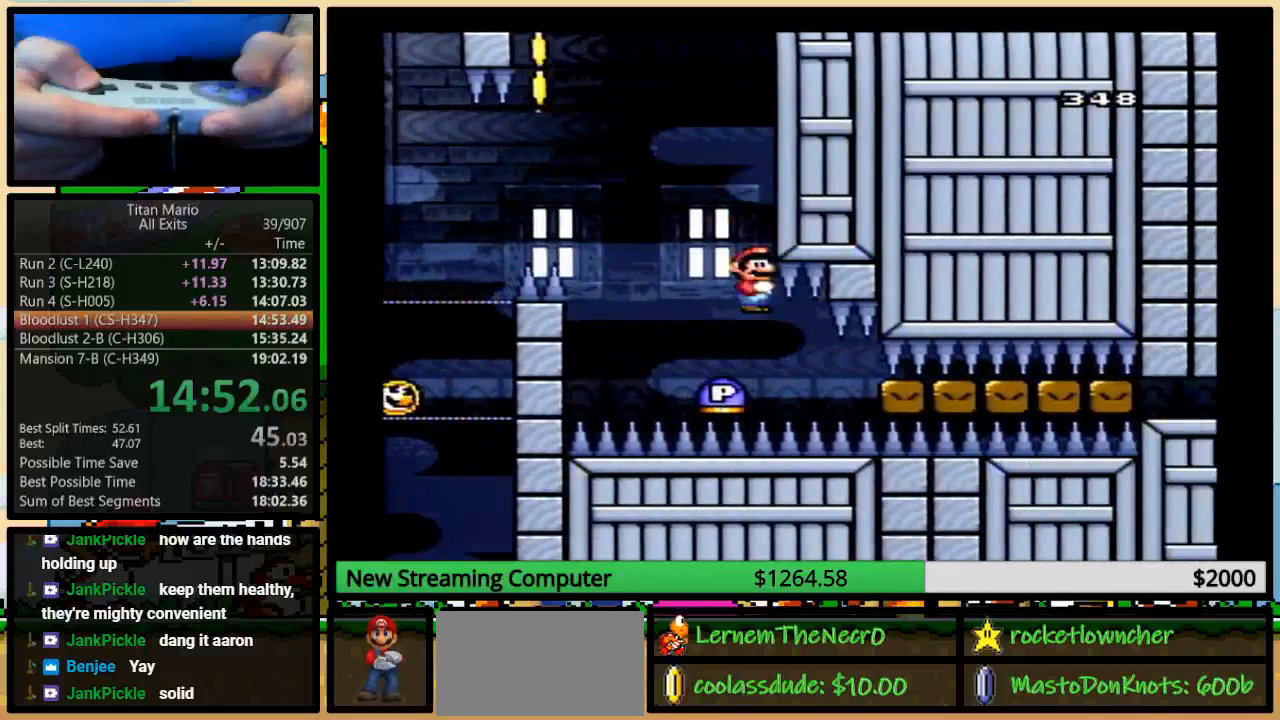
{"buttons": ["Y", "DPAD_LEFT"]}
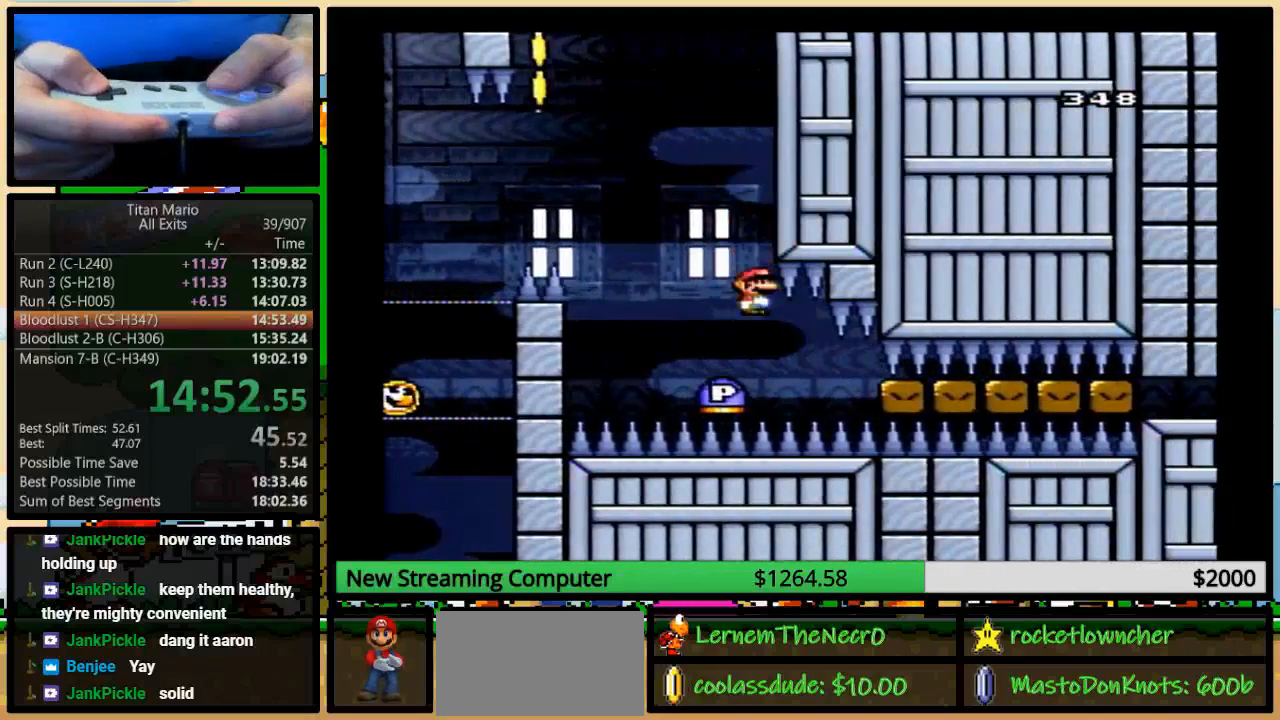
{"buttons": ["DPAD_LEFT"]}
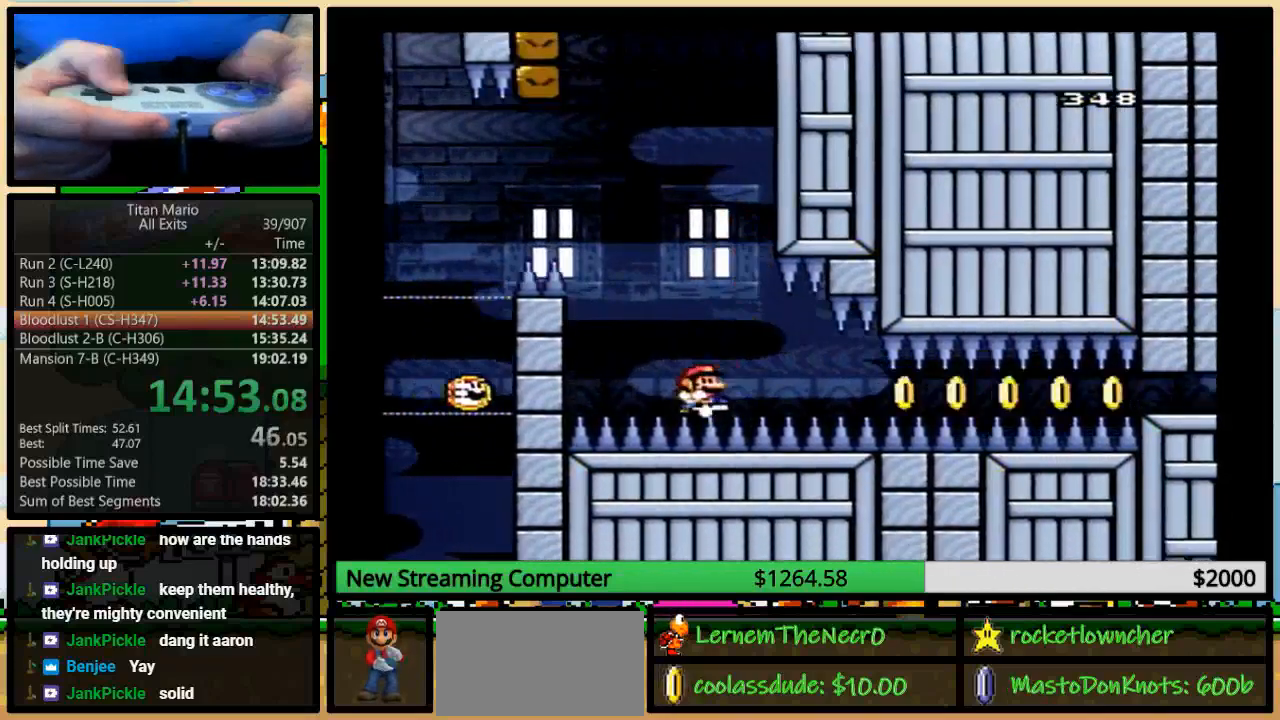
{"buttons": ["X", "Y", "DPAD_UP", "DPAD_RIGHT"]}
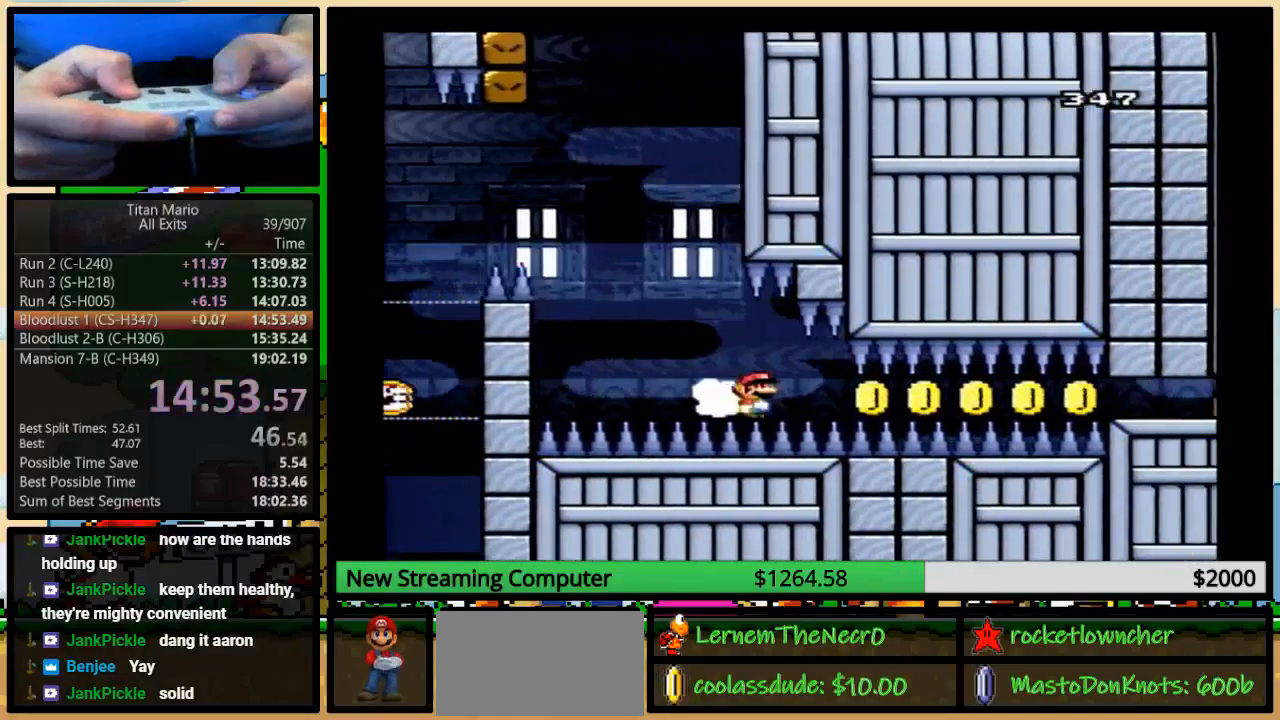
{"buttons": ["Y", "DPAD_RIGHT"], "events": [[50, "X", "up"], [450, "DPAD_UP", "up"]]}
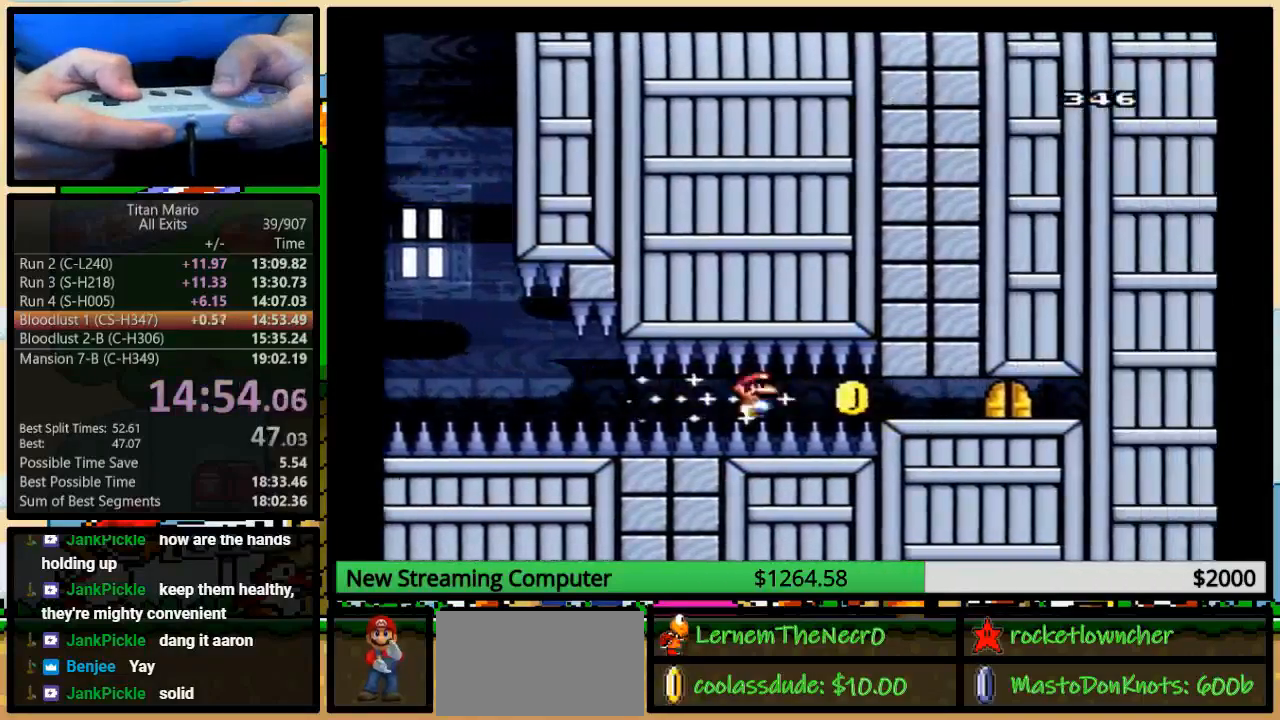
{"buttons": ["Y", "DPAD_RIGHT"], "events": []}
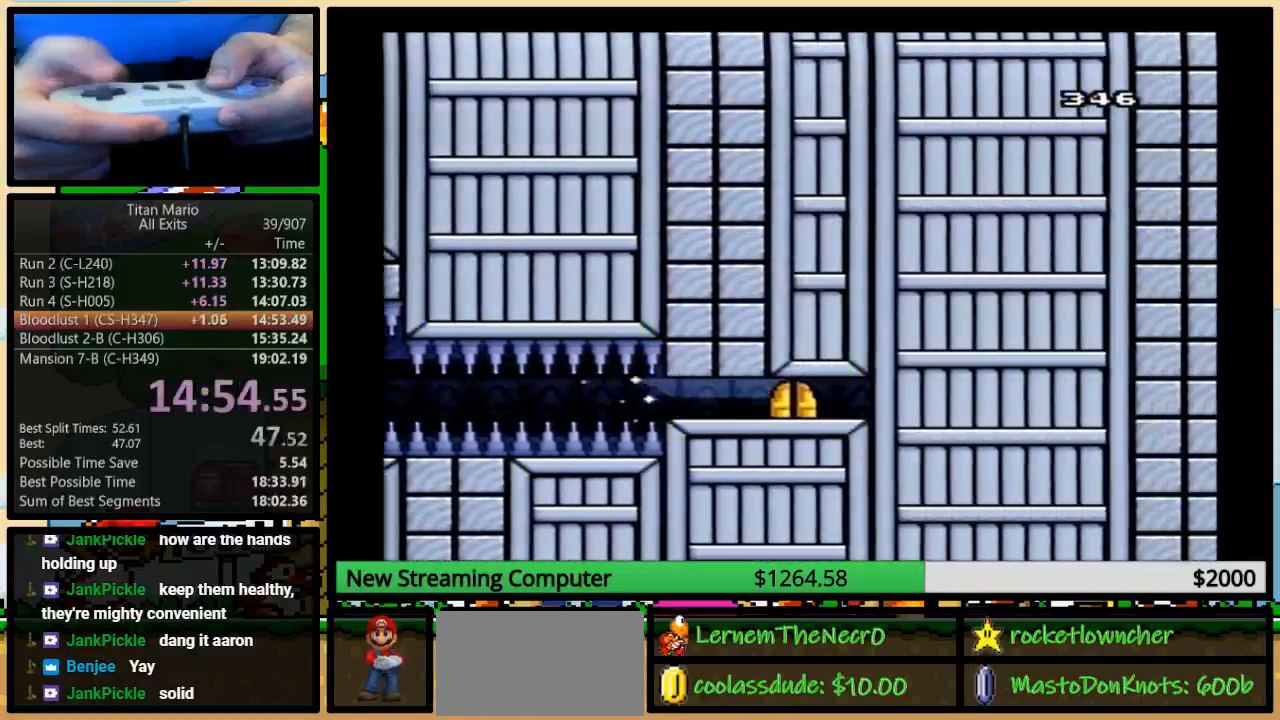
{"buttons": []}
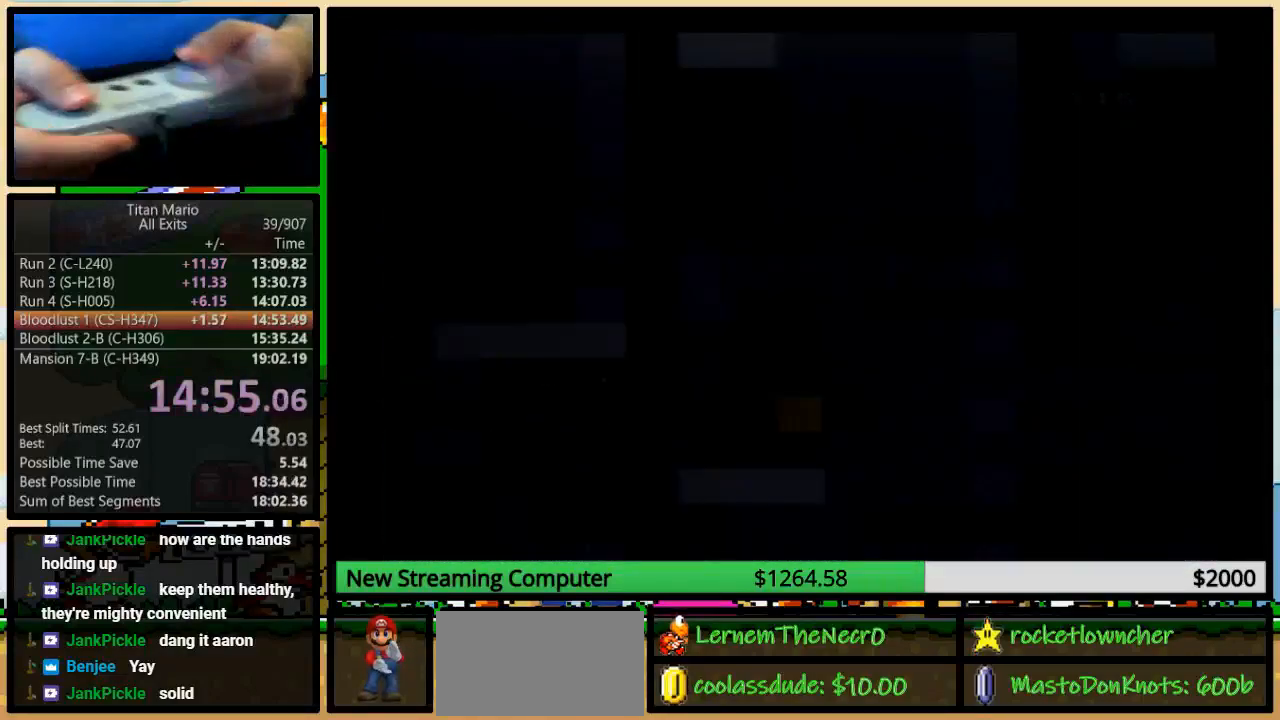
{"buttons": [], "events": []}
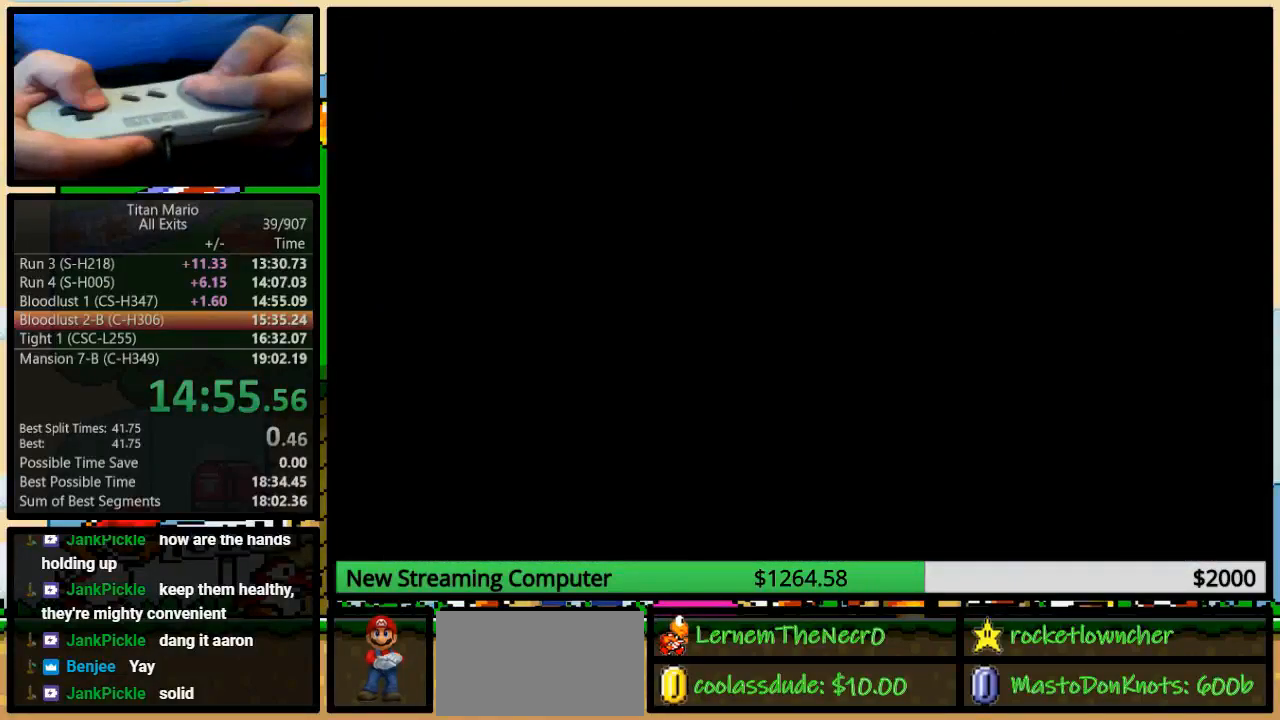
{"buttons": ["Y", "DPAD_RIGHT"]}
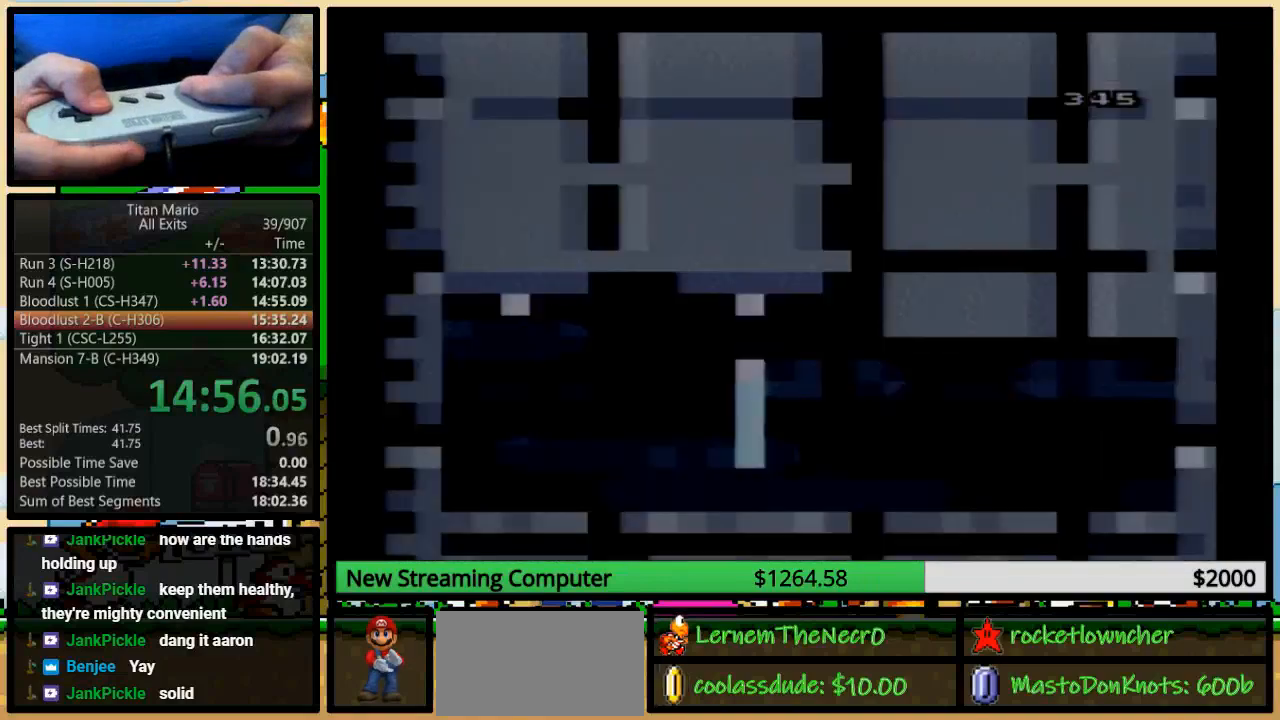
{"buttons": ["Y", "DPAD_RIGHT"], "events": []}
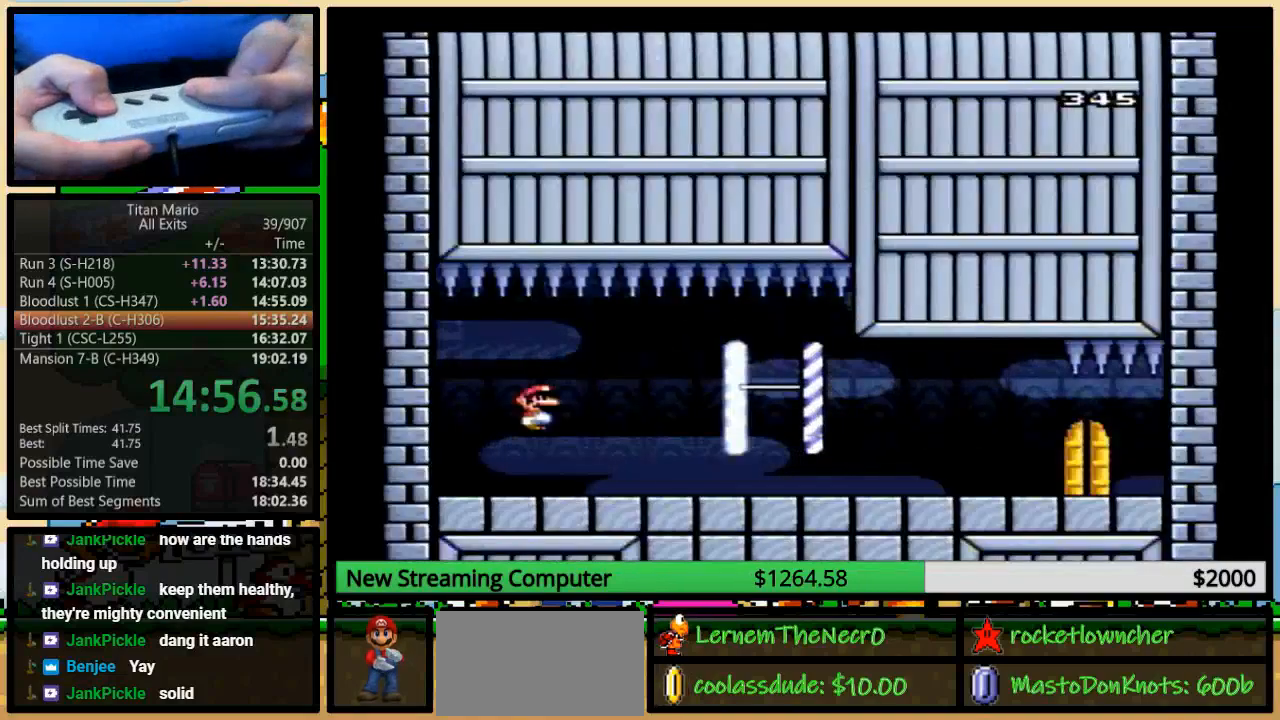
{"buttons": ["A", "Y", "DPAD_RIGHT"], "events": [[50, "A", "down"], [150, "A", "up"], [217, "A", "down"]]}
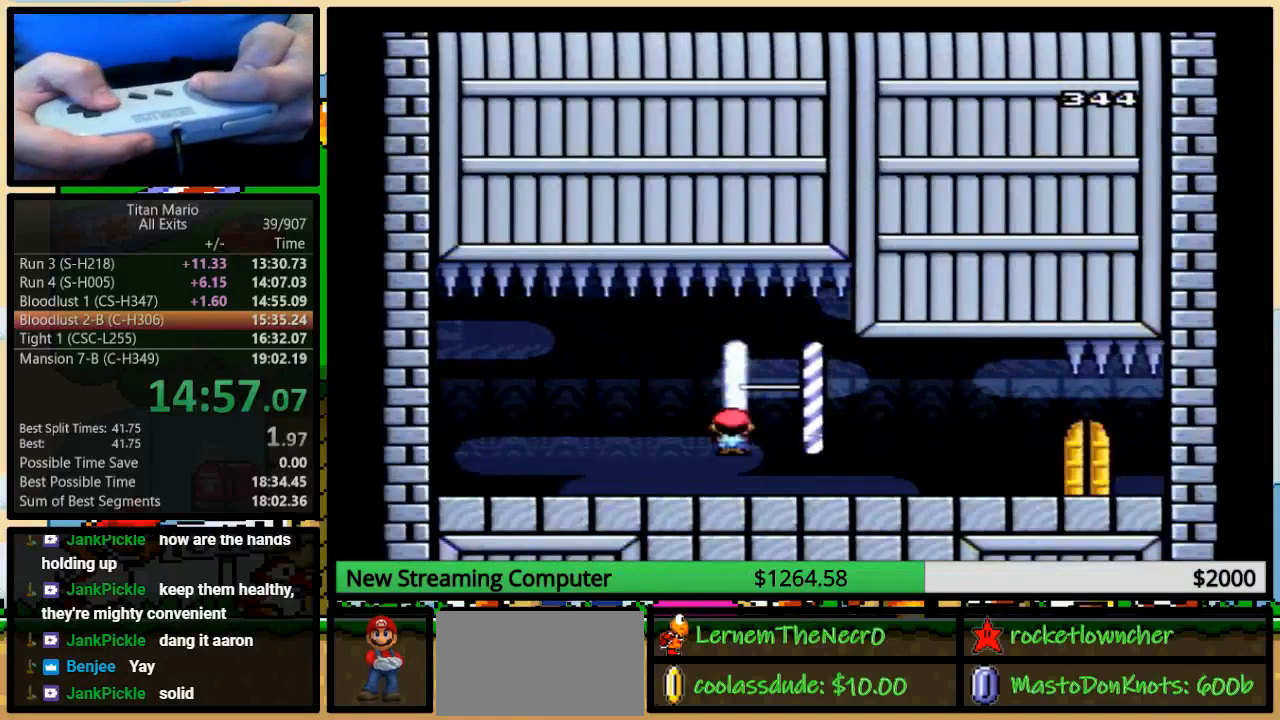
{"buttons": ["A", "Y", "DPAD_LEFT"], "events": [[117, "DPAD_UP", "down"], [217, "A", "up"], [250, "DPAD_RIGHT", "up"], [283, "DPAD_LEFT", "down"], [283, "DPAD_UP", "up"], [450, "A", "down"]]}
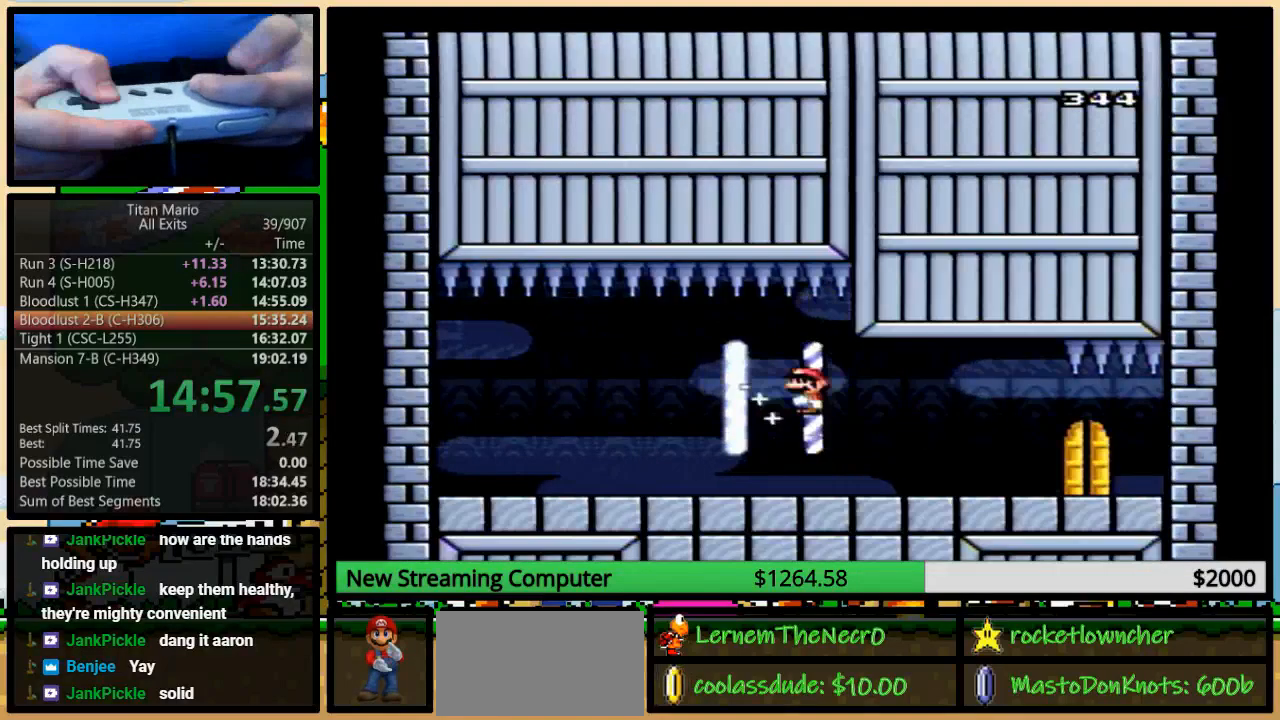
{"buttons": ["Y", "DPAD_RIGHT"], "events": [[17, "A", "up"], [117, "DPAD_LEFT", "up"], [117, "DPAD_RIGHT", "down"]]}
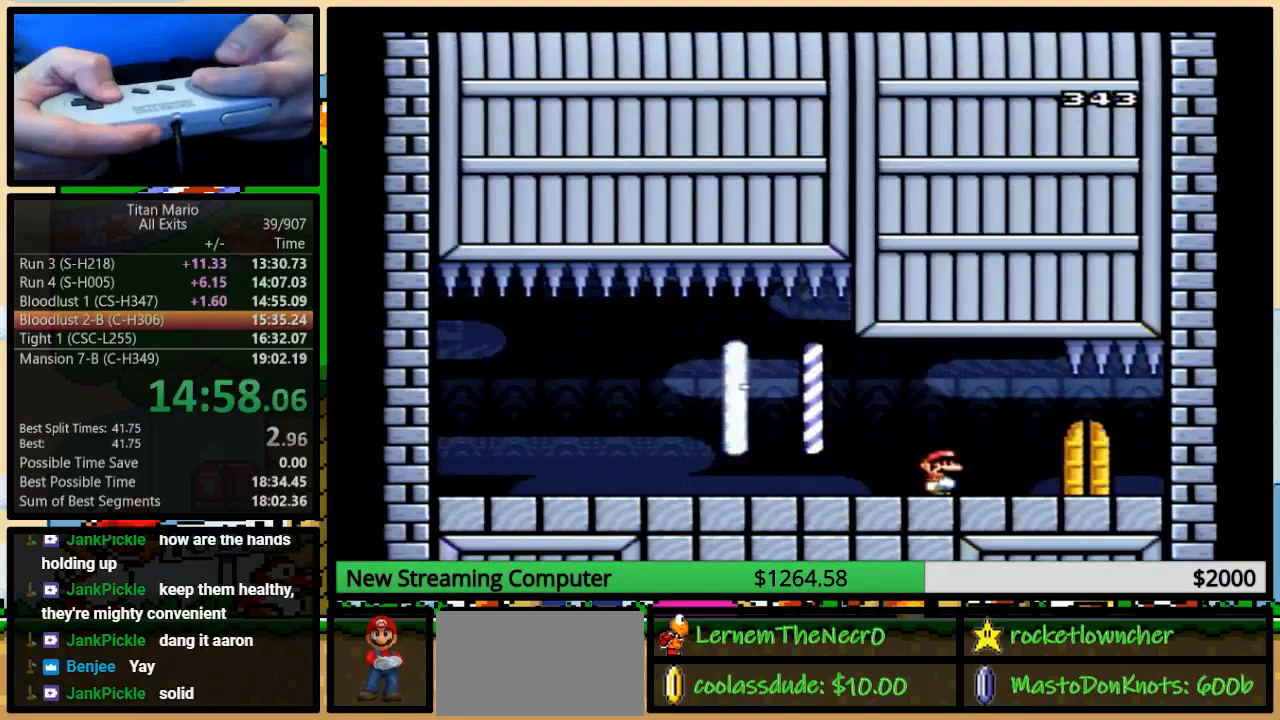
{"buttons": ["Y", "DPAD_UP"], "events": [[350, "DPAD_RIGHT", "up"], [483, "DPAD_UP", "down"]]}
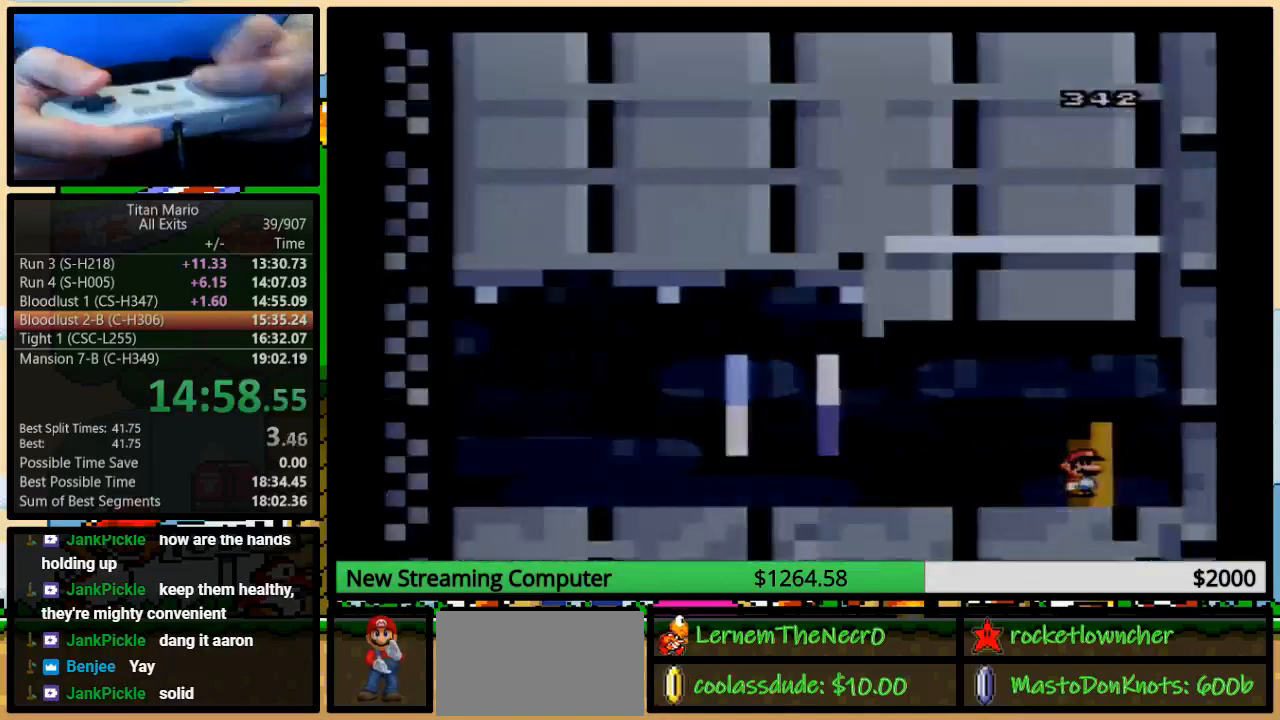
{"buttons": ["Y"], "events": [[117, "DPAD_UP", "up"]]}
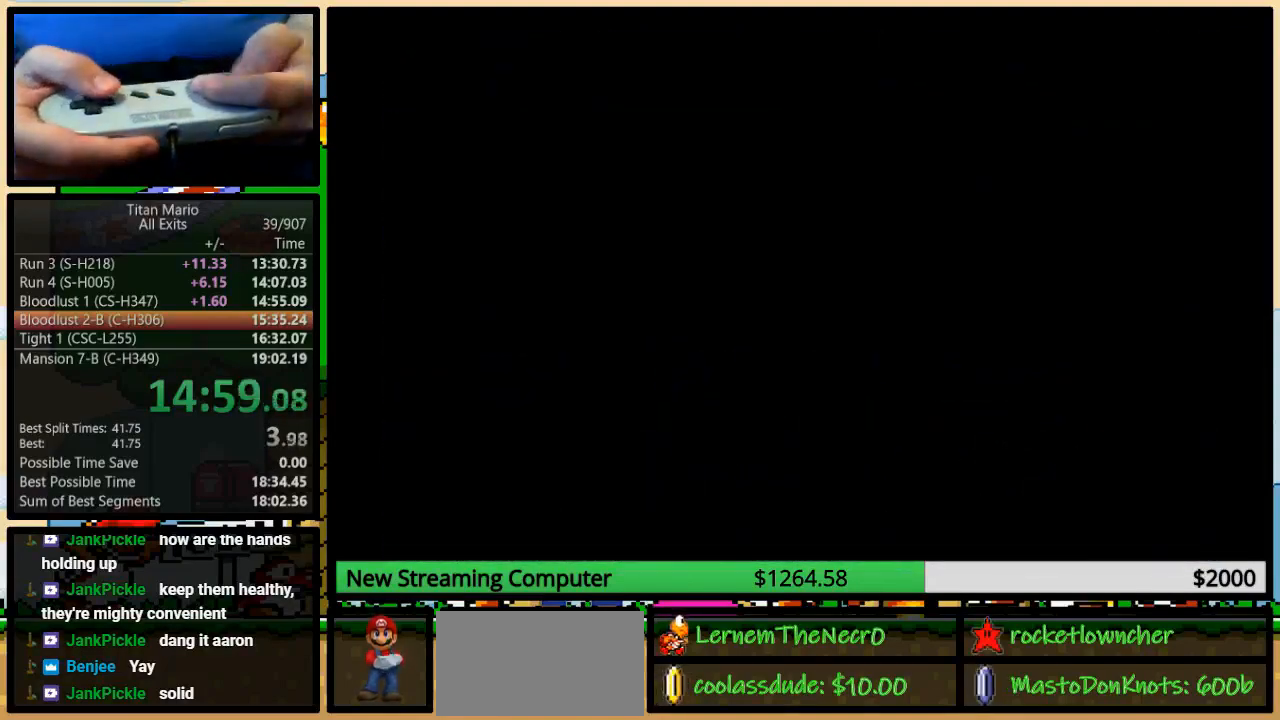
{"buttons": ["Y"], "events": []}
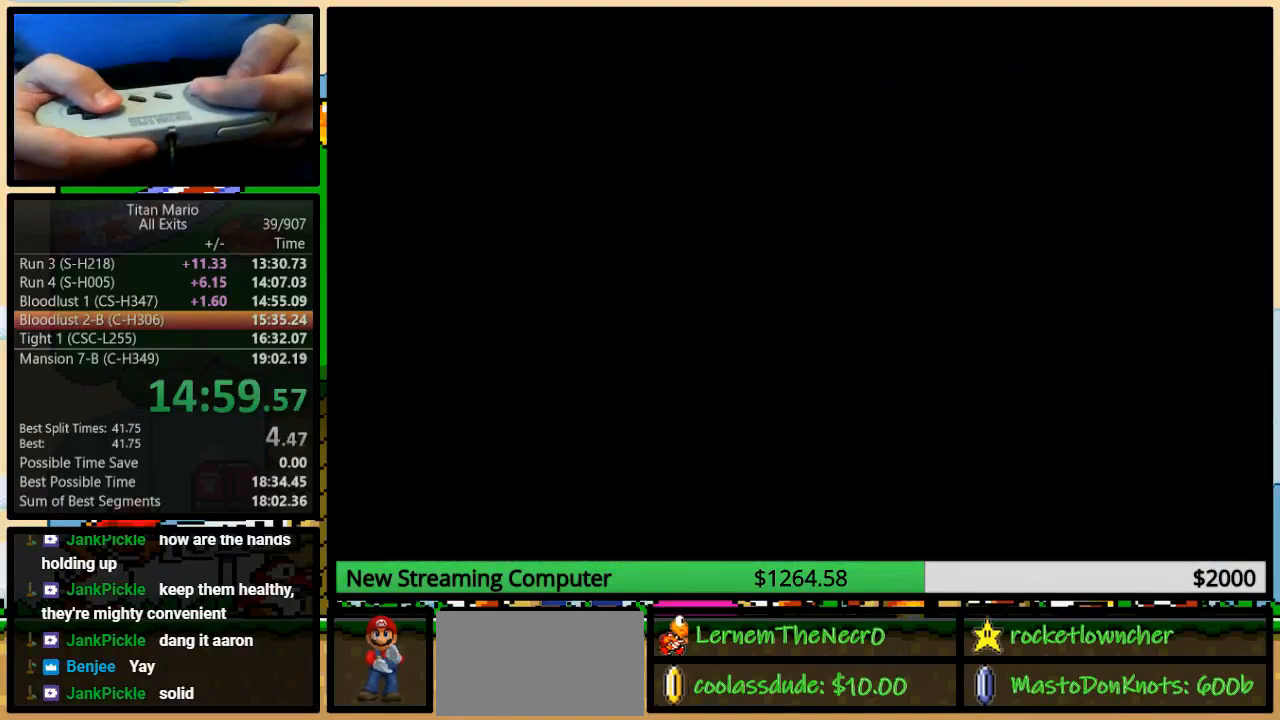
{"buttons": ["Y"], "events": []}
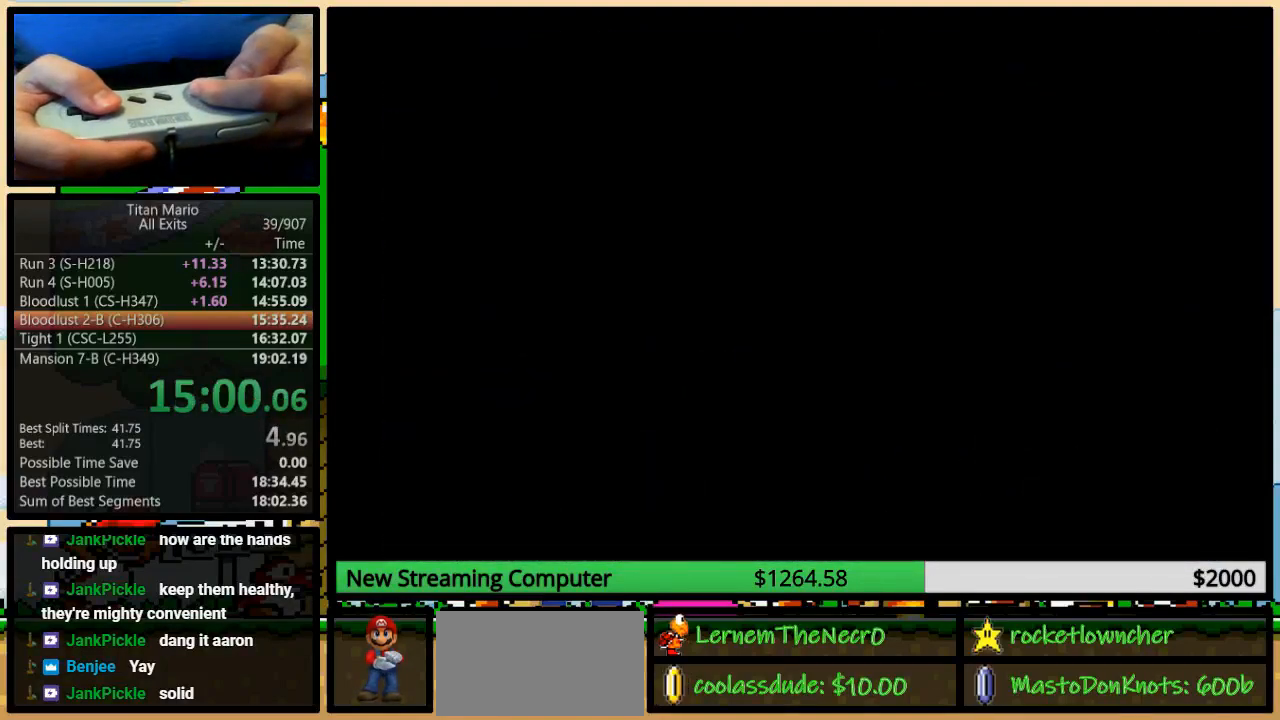
{"buttons": ["Y"], "events": []}
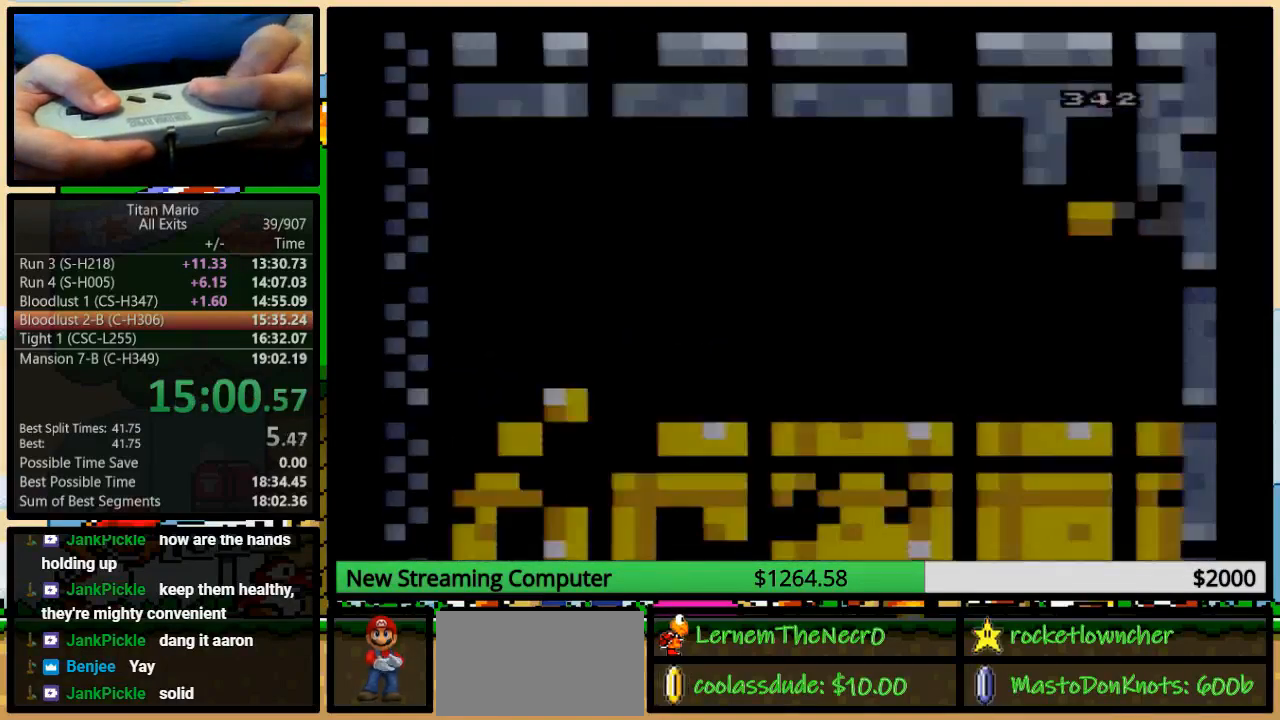
{"buttons": ["Y"], "events": [[117, "A", "down"], [183, "A", "up"], [383, "A", "down"], [450, "A", "up"]]}
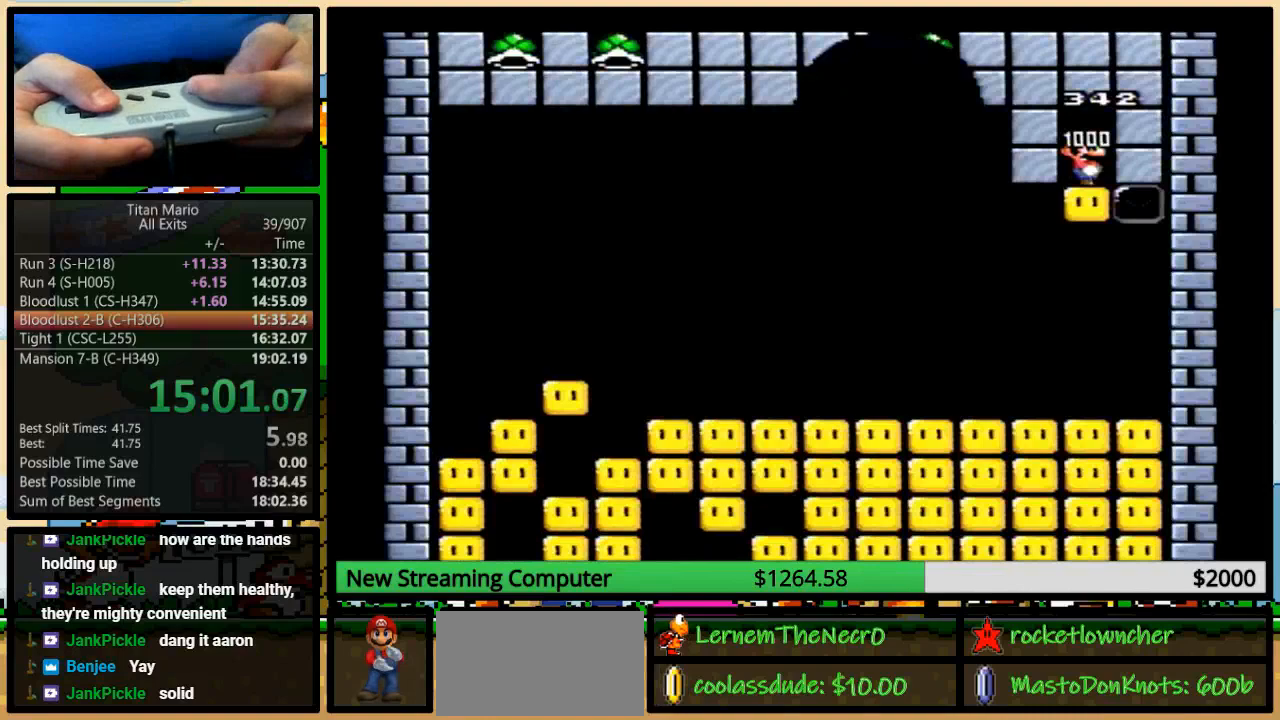
{"buttons": ["A", "Y"], "events": [[50, "A", "down"], [117, "A", "up"], [217, "A", "down"], [250, "A", "up"], [317, "A", "down"], [383, "A", "up"], [483, "A", "down"]]}
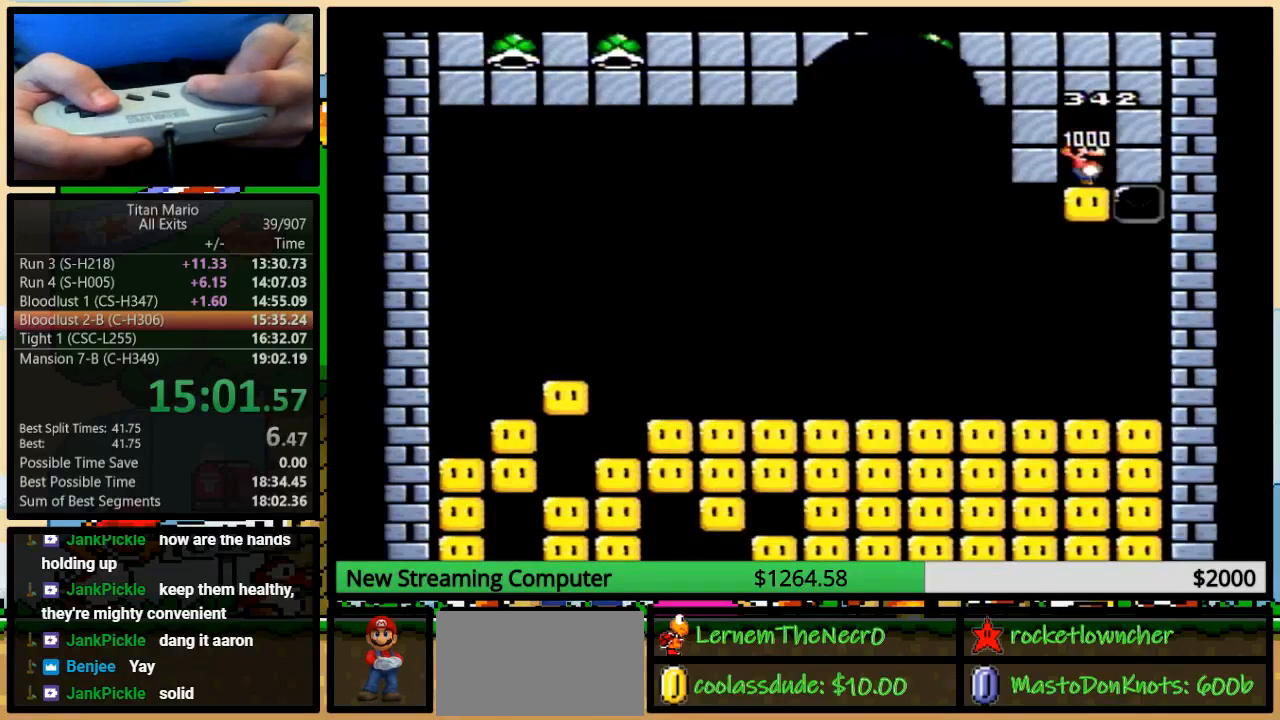
{"buttons": ["Y"], "events": [[17, "A", "up"], [117, "A", "down"], [183, "A", "up"], [250, "A", "down"], [317, "A", "up"], [350, "A", "down"], [417, "A", "up"]]}
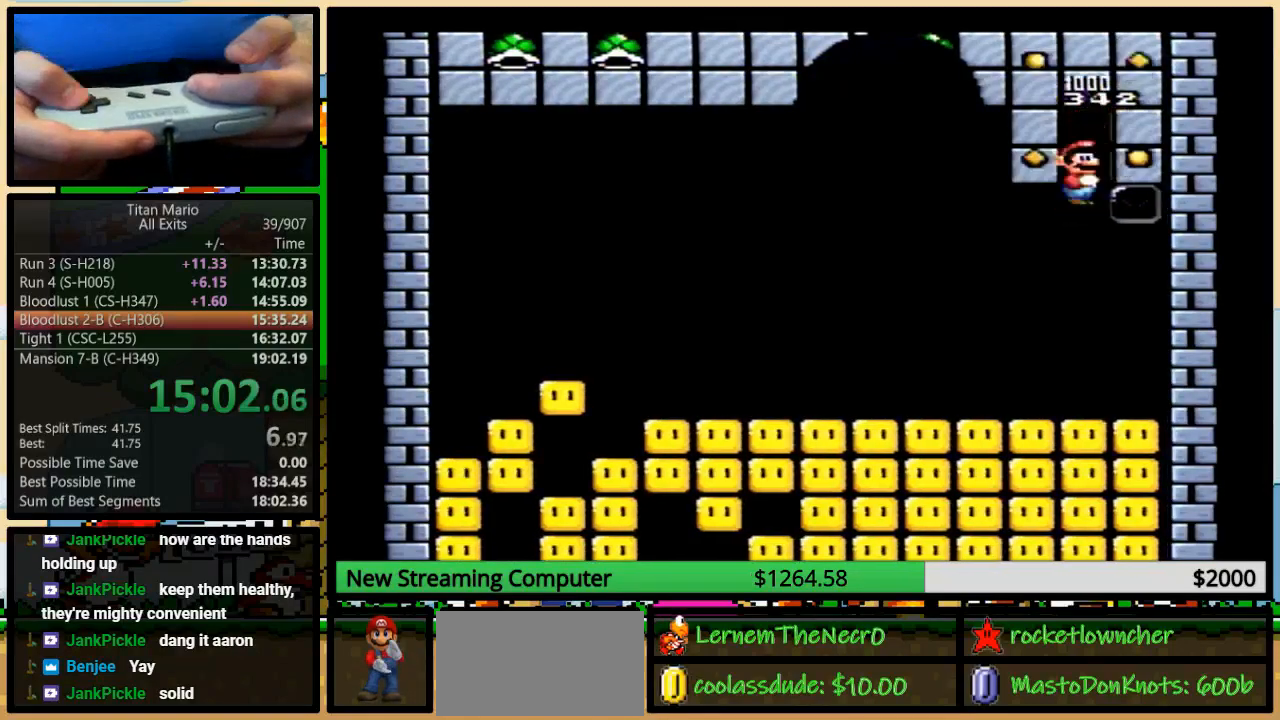
{"buttons": ["A", "Y", "DPAD_LEFT"], "events": [[83, "DPAD_LEFT", "down"], [450, "A", "down"]]}